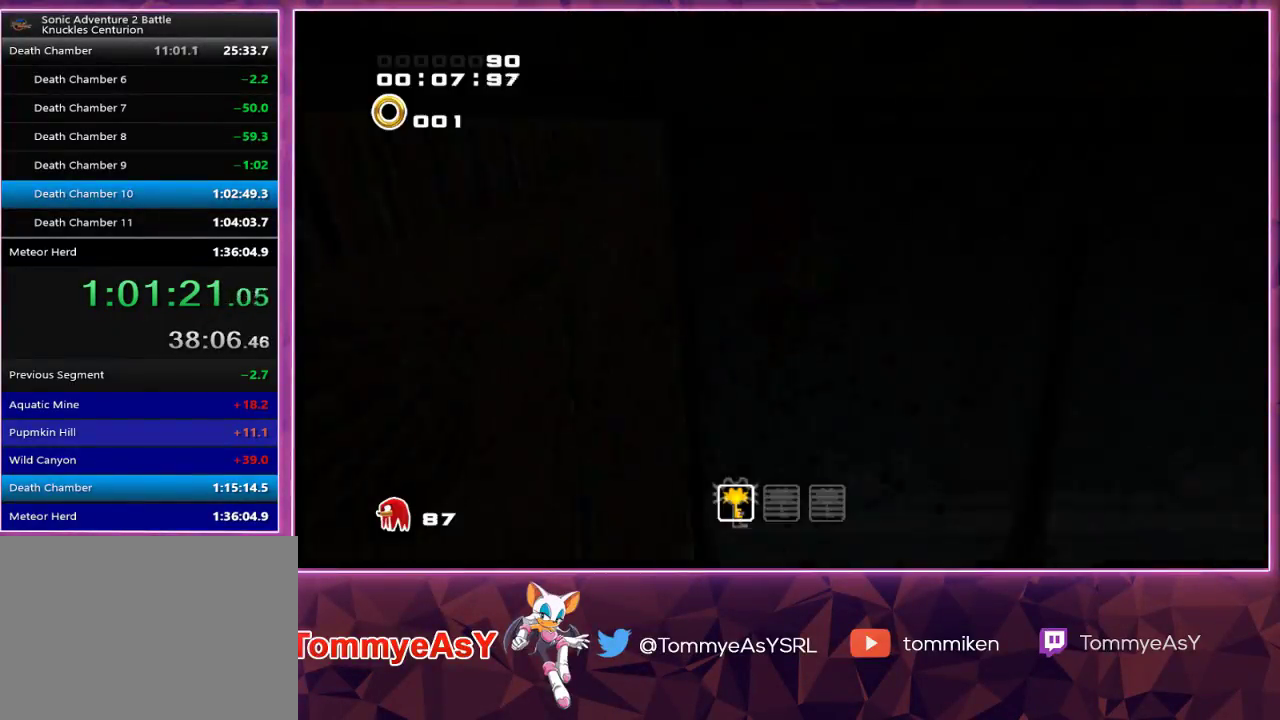
Gameplay with a controller (PlayStation layout); each line is a JSON object with the inputs held at the frame after it (dt_ms = milliseconds from this image to that frame). "events" lists button and stick changes between this image and that frame as [ms after this image, input, new state], when the widget could be followed in between.
{"dt_ms": 500, "buttons": ["SQUARE", "L2"], "left_stick": "up-right", "right_stick": "center", "events": [[133, "CROSS", "down"], [217, "CROSS", "up"], [250, "left_stick", "up-right"], [267, "CROSS", "down"], [400, "CROSS", "up"], [450, "SQUARE", "down"]]}
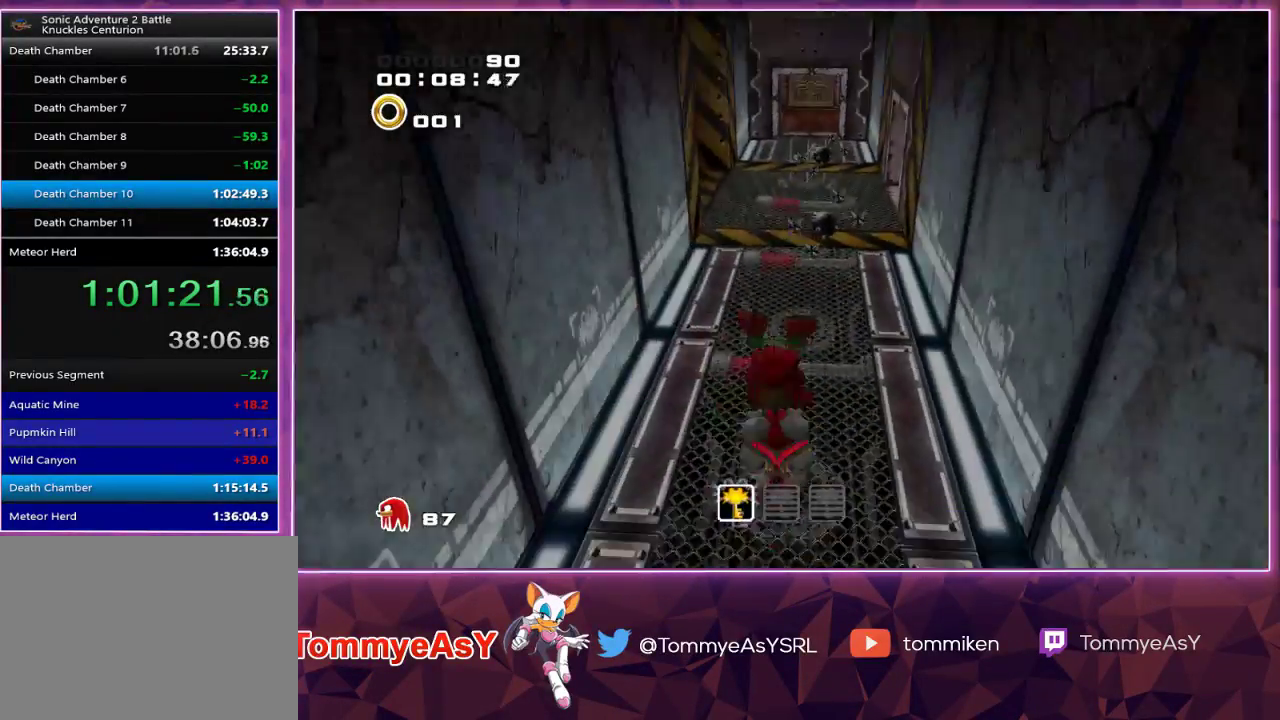
{"dt_ms": 500, "buttons": [], "left_stick": "up-right", "right_stick": "center", "events": [[17, "L2", "up"], [83, "SQUARE", "up"], [233, "SQUARE", "down"], [367, "SQUARE", "up"]]}
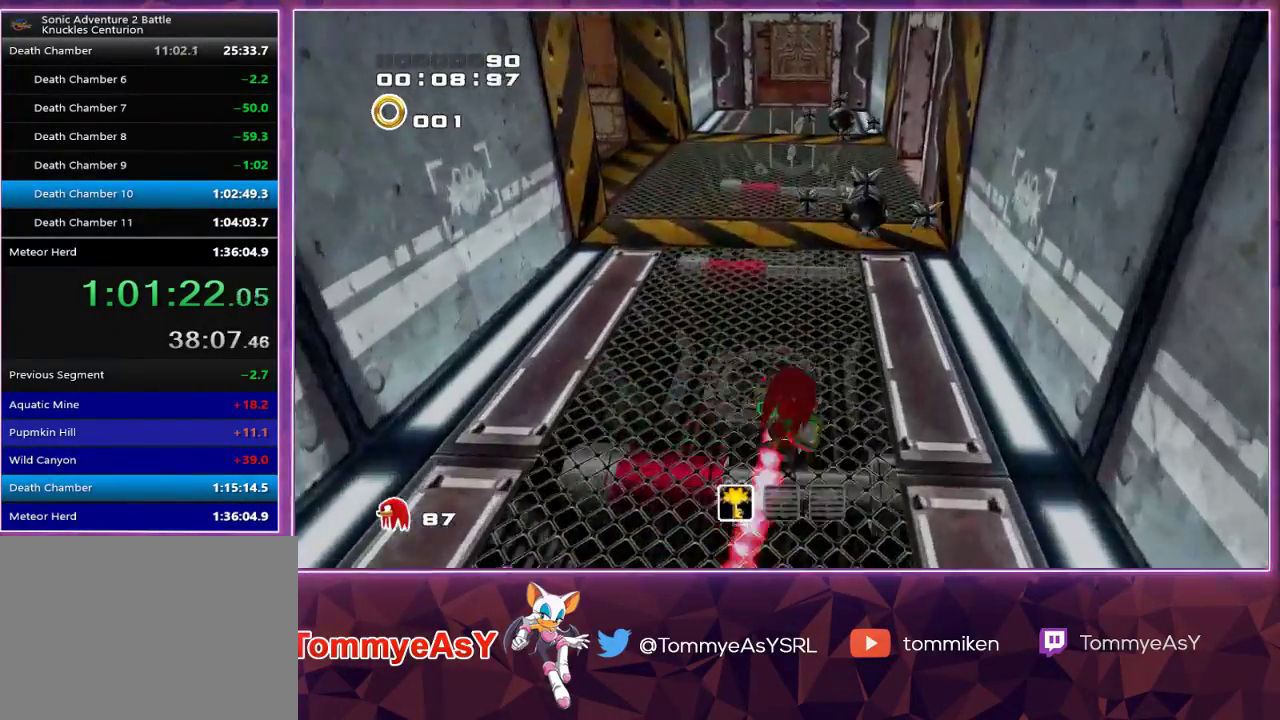
{"dt_ms": 500, "buttons": [], "left_stick": "up-right", "right_stick": "center", "events": [[183, "SQUARE", "down"], [350, "SQUARE", "up"]]}
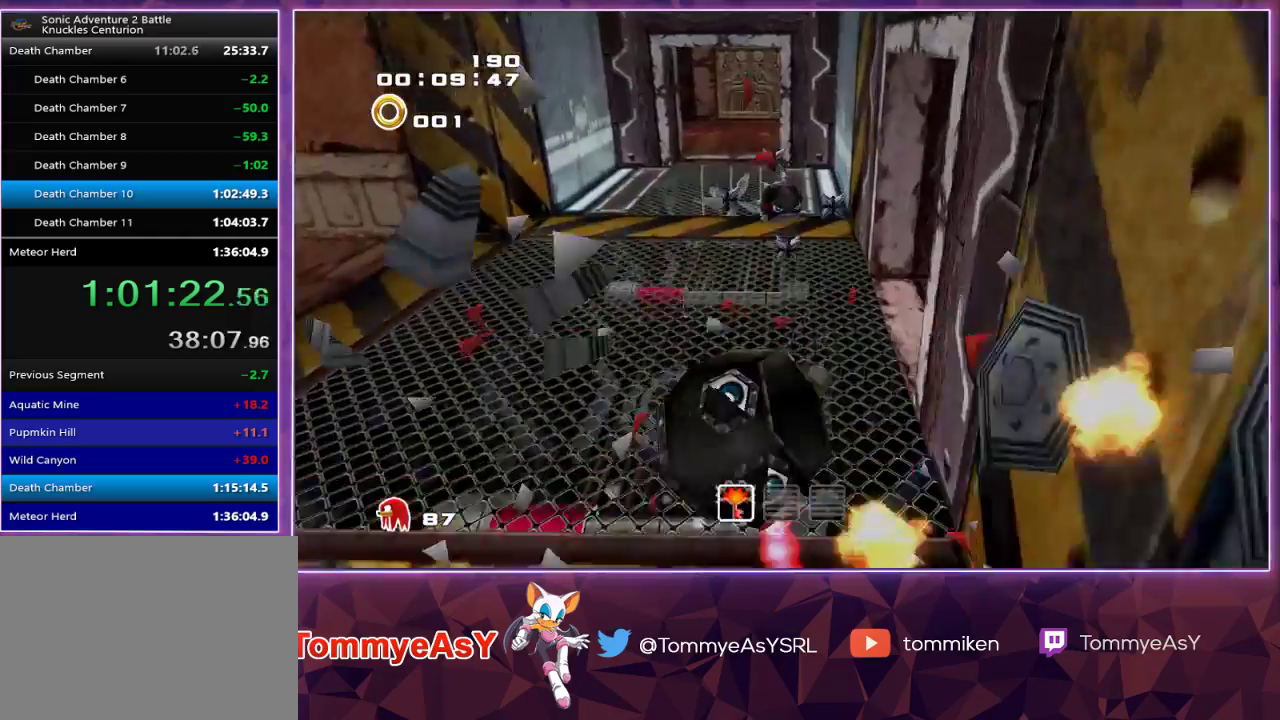
{"dt_ms": 500, "buttons": [], "left_stick": "up-left", "right_stick": "center", "events": [[183, "SQUARE", "down"], [400, "SQUARE", "up"], [417, "left_stick", "up-left"]]}
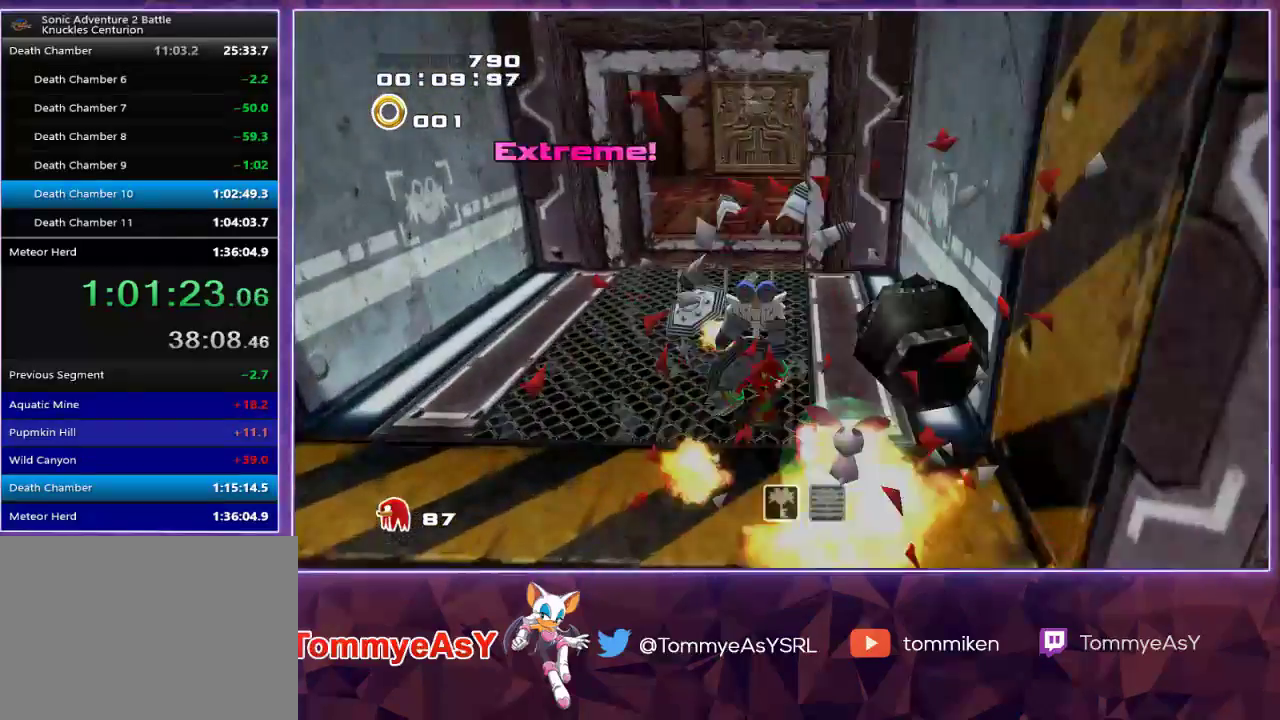
{"dt_ms": 1000, "buttons": ["R2"], "left_stick": "up-left", "right_stick": "center"}
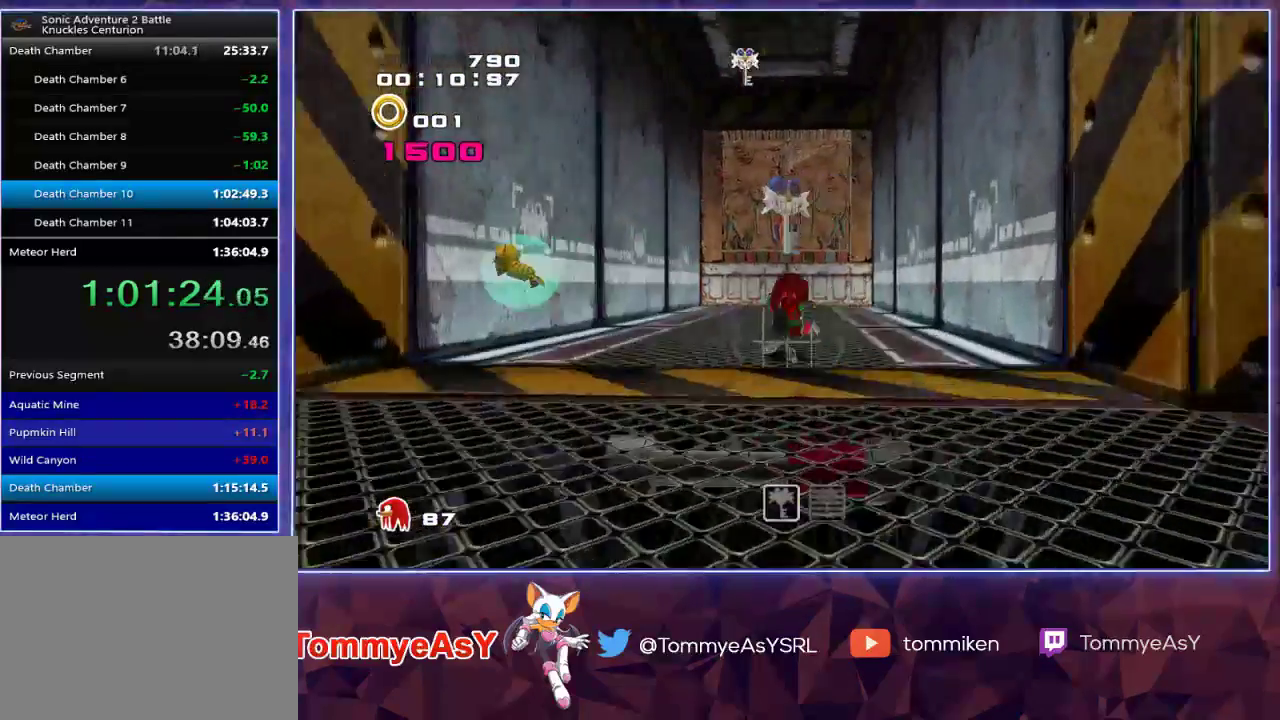
{"dt_ms": 500, "buttons": [], "left_stick": "up", "right_stick": "center", "events": [[33, "left_stick", "up"], [83, "R2", "up"]]}
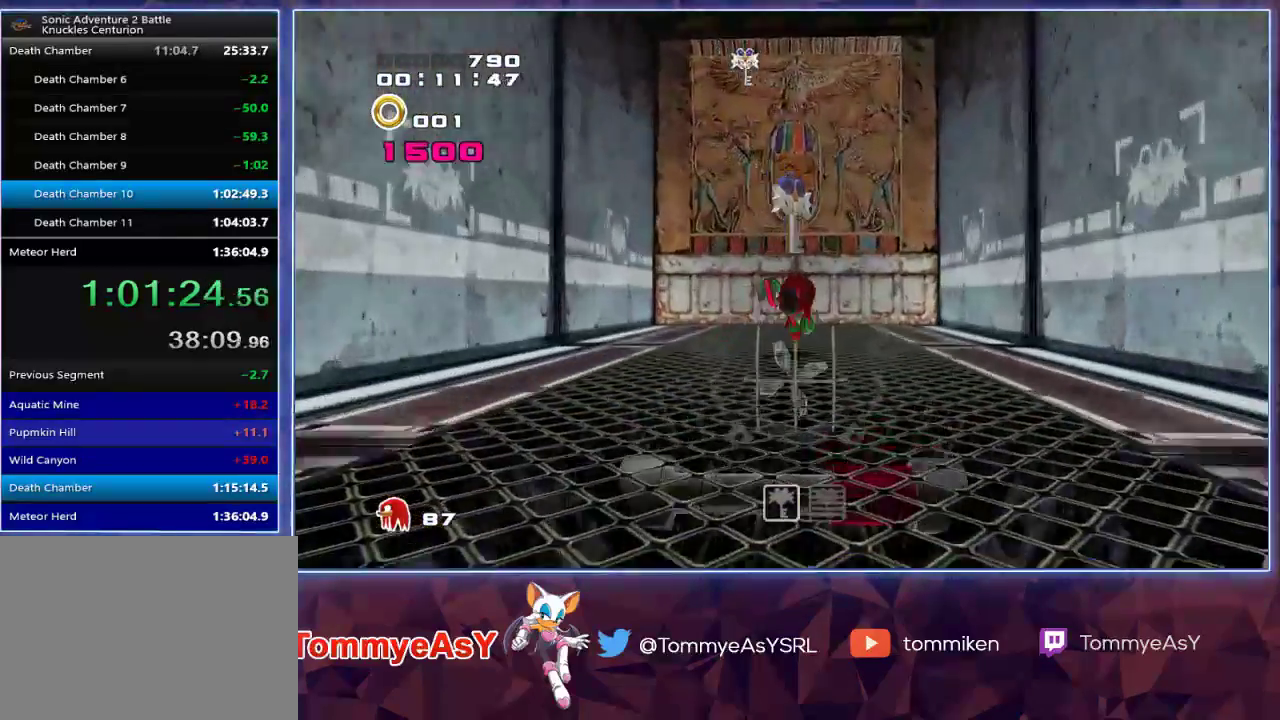
{"dt_ms": 500, "buttons": [], "left_stick": "up", "right_stick": "center", "events": [[50, "CROSS", "down"], [283, "CROSS", "up"], [333, "CROSS", "down"], [433, "CROSS", "up"]]}
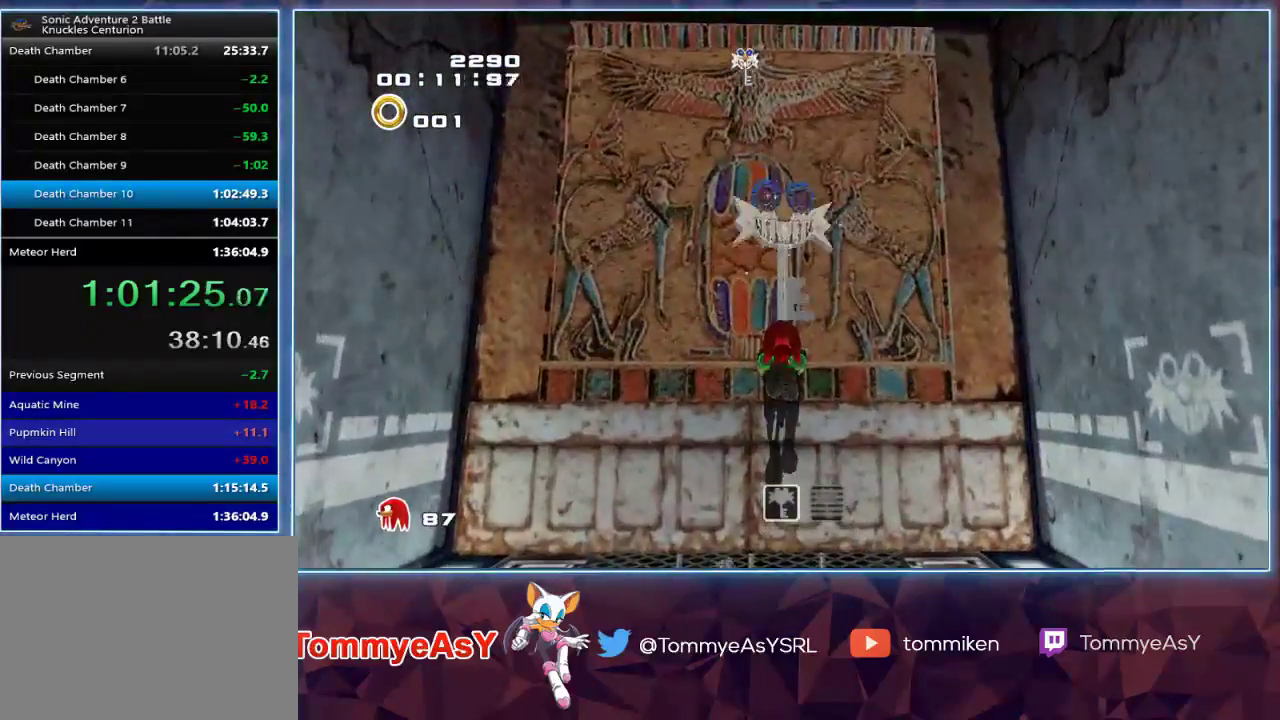
{"dt_ms": 500, "buttons": ["SQUARE"], "left_stick": "up", "right_stick": "center", "events": [[183, "SQUARE", "down"], [283, "SQUARE", "up"], [350, "SQUARE", "down"], [450, "SQUARE", "up"], [500, "SQUARE", "down"]]}
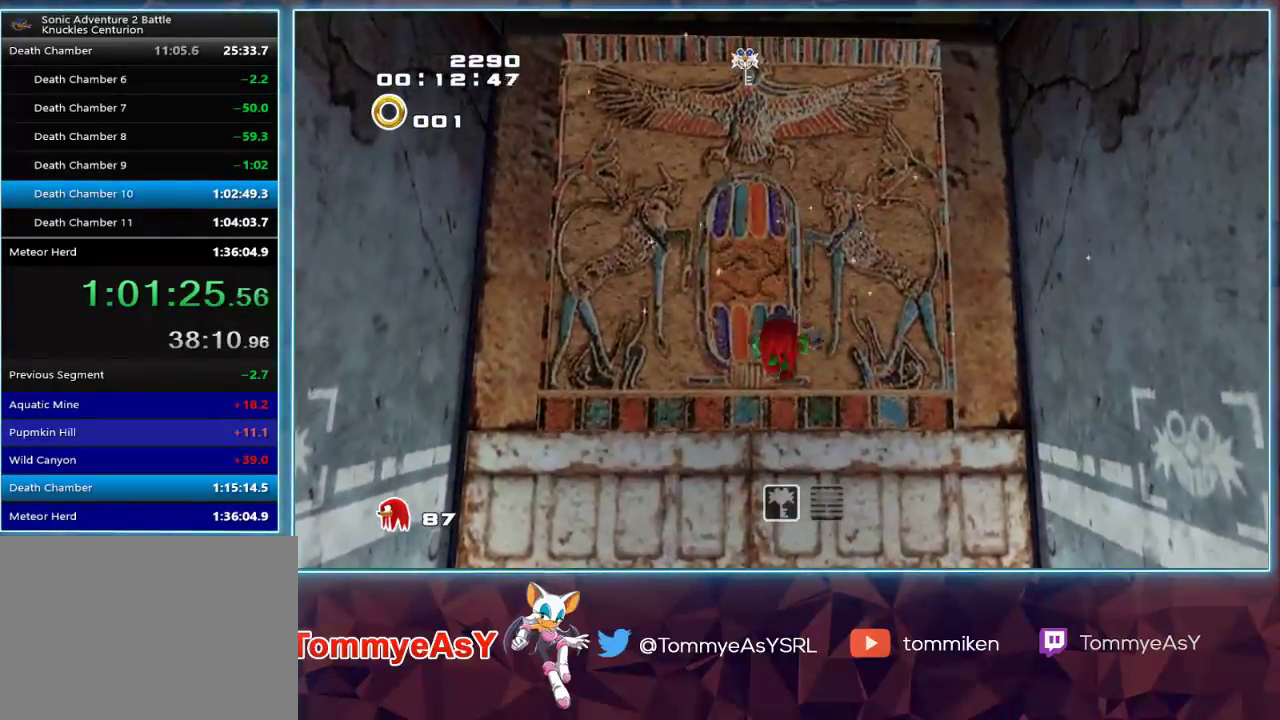
{"dt_ms": 500, "buttons": [], "left_stick": "up-left", "right_stick": "center", "events": [[33, "left_stick", "center"], [83, "SQUARE", "up"], [400, "left_stick", "up-left"]]}
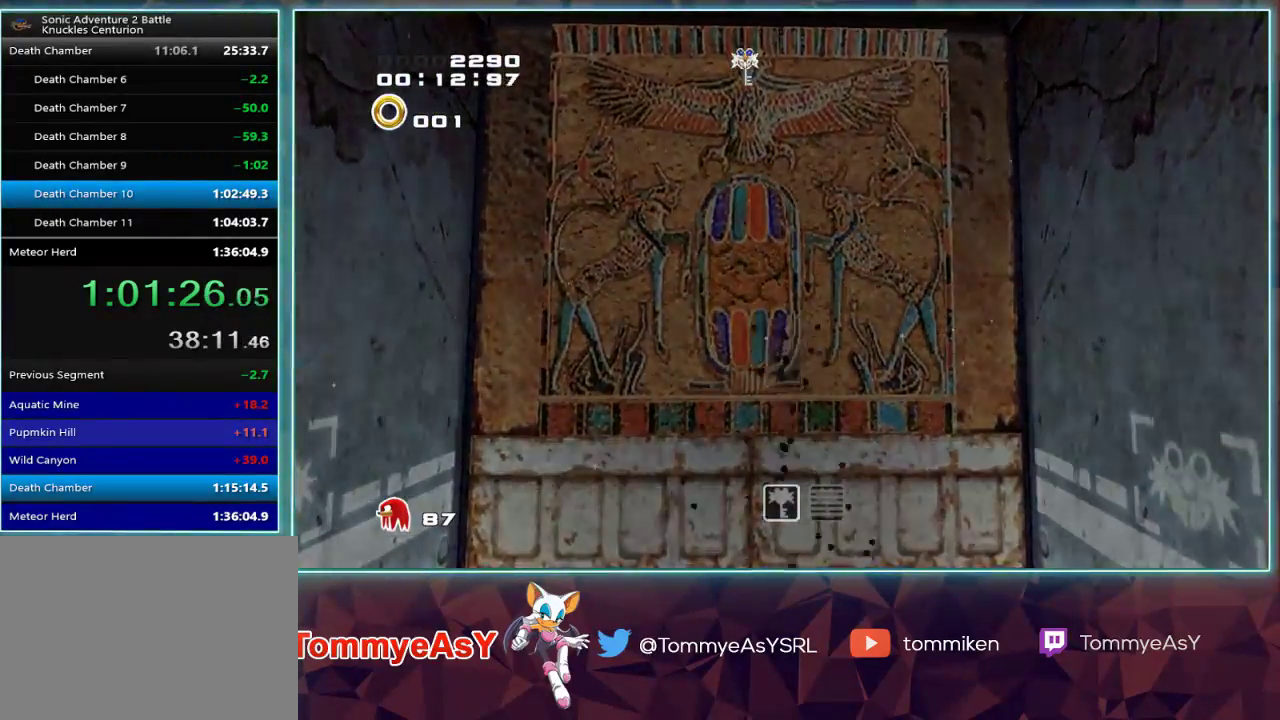
{"dt_ms": 500, "buttons": [], "left_stick": "left", "right_stick": "center", "events": [[67, "left_stick", "left"]]}
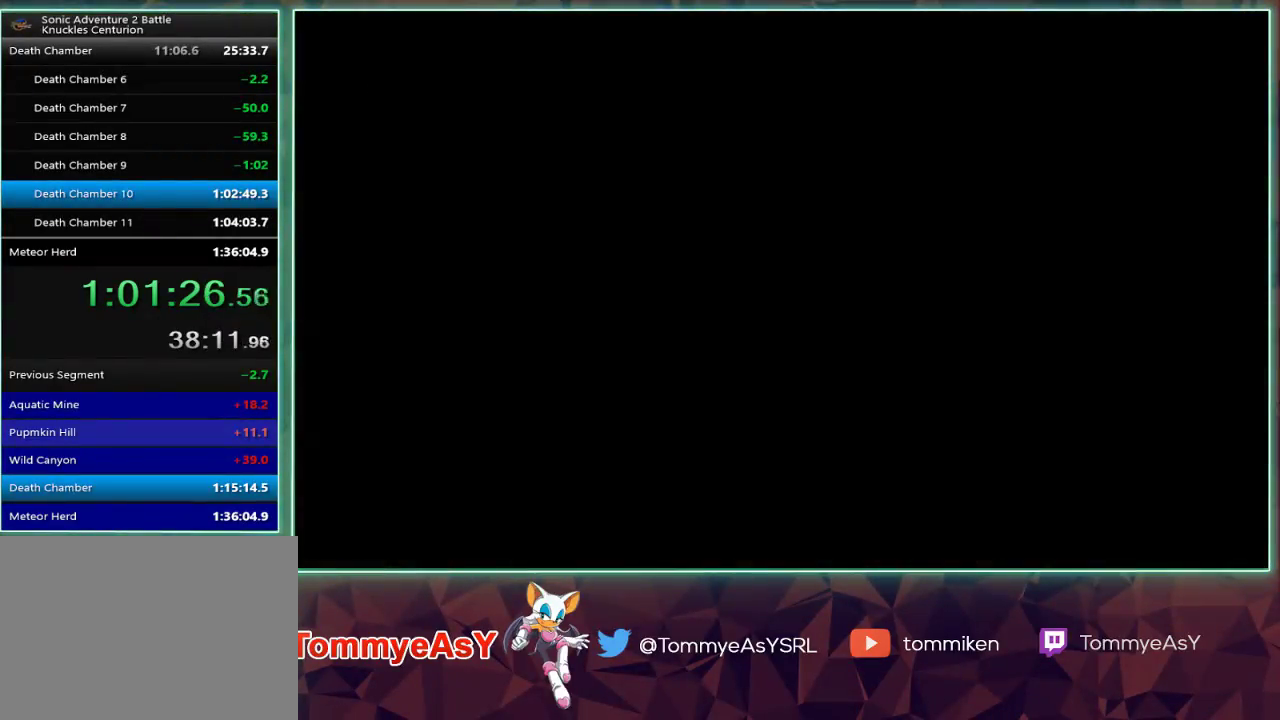
{"dt_ms": 500, "buttons": [], "left_stick": "left", "right_stick": "center", "events": []}
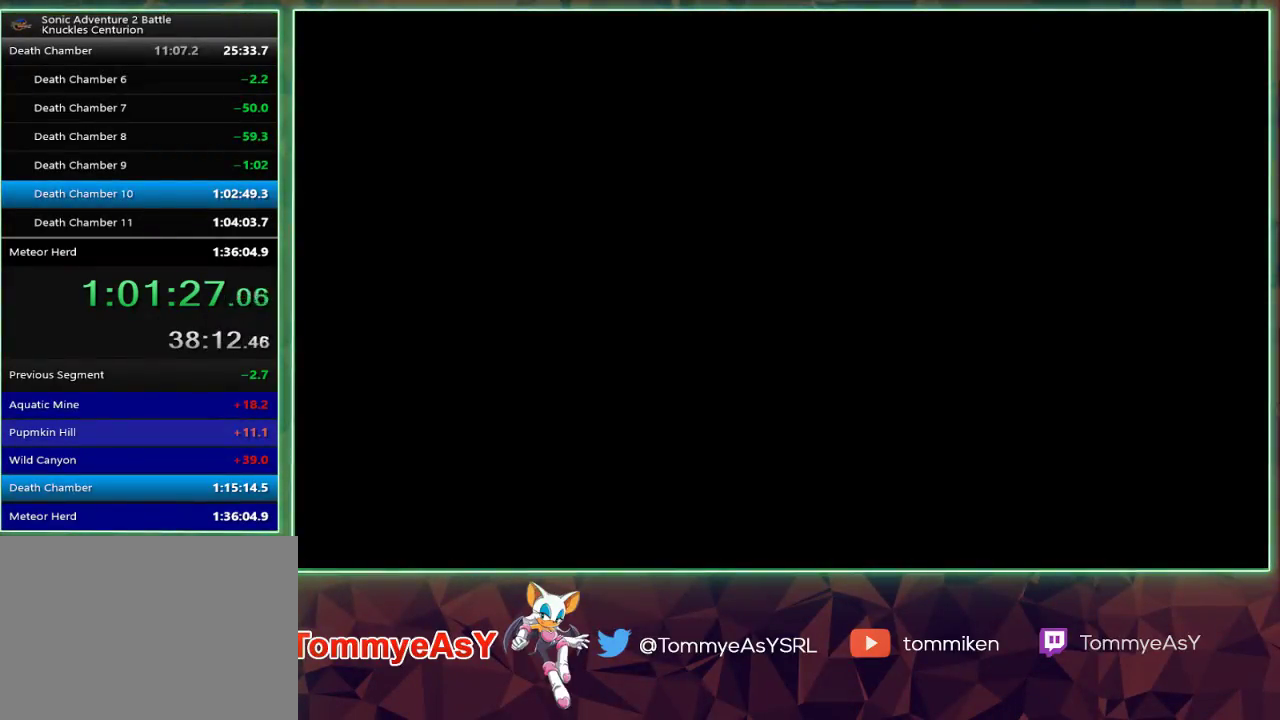
{"dt_ms": 500, "buttons": ["R2"], "left_stick": "up-left", "right_stick": "center"}
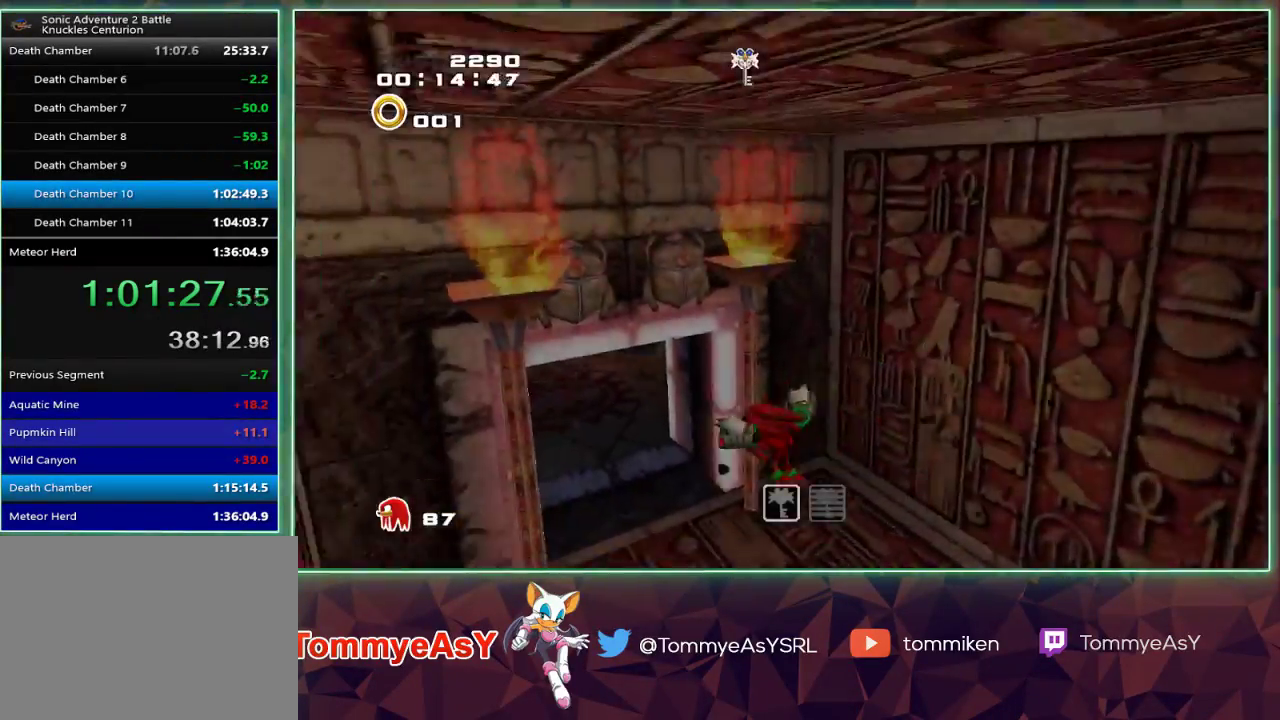
{"dt_ms": 500, "buttons": [], "left_stick": "up", "right_stick": "center", "events": [[183, "R2", "up"], [317, "left_stick", "up"]]}
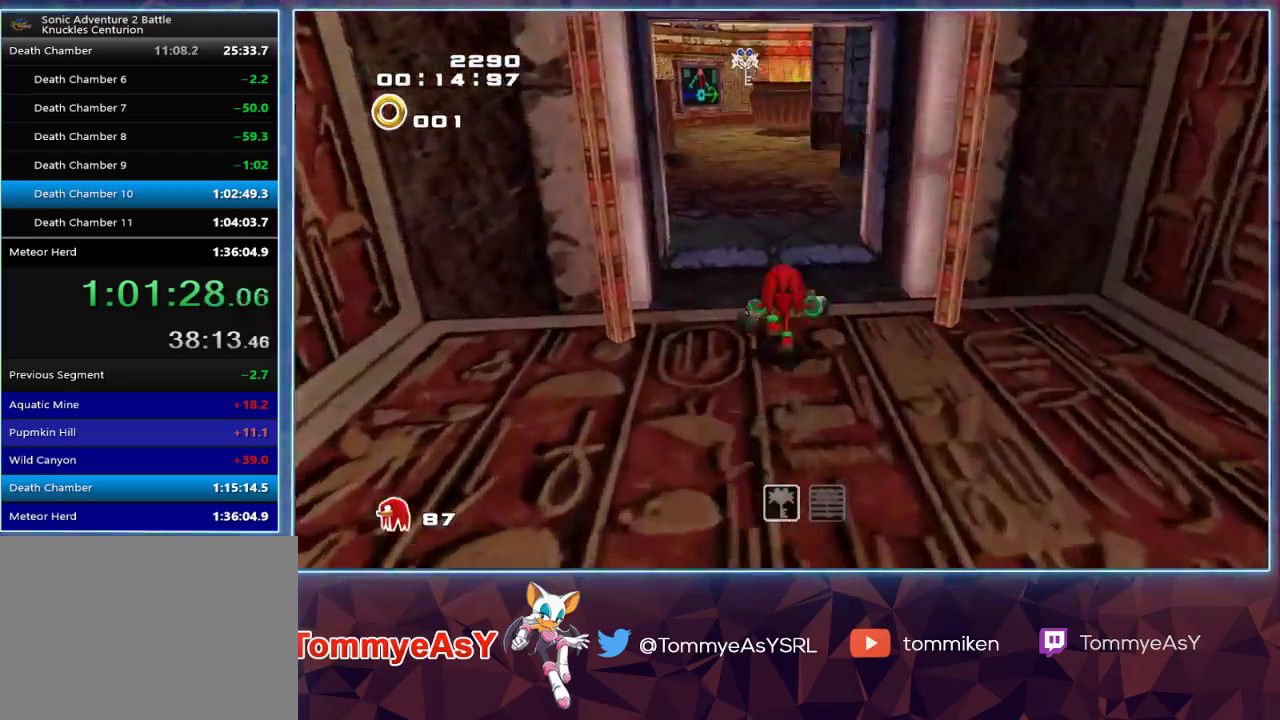
{"dt_ms": 500, "buttons": [], "left_stick": "up-left", "right_stick": "center", "events": [[217, "left_stick", "up-left"]]}
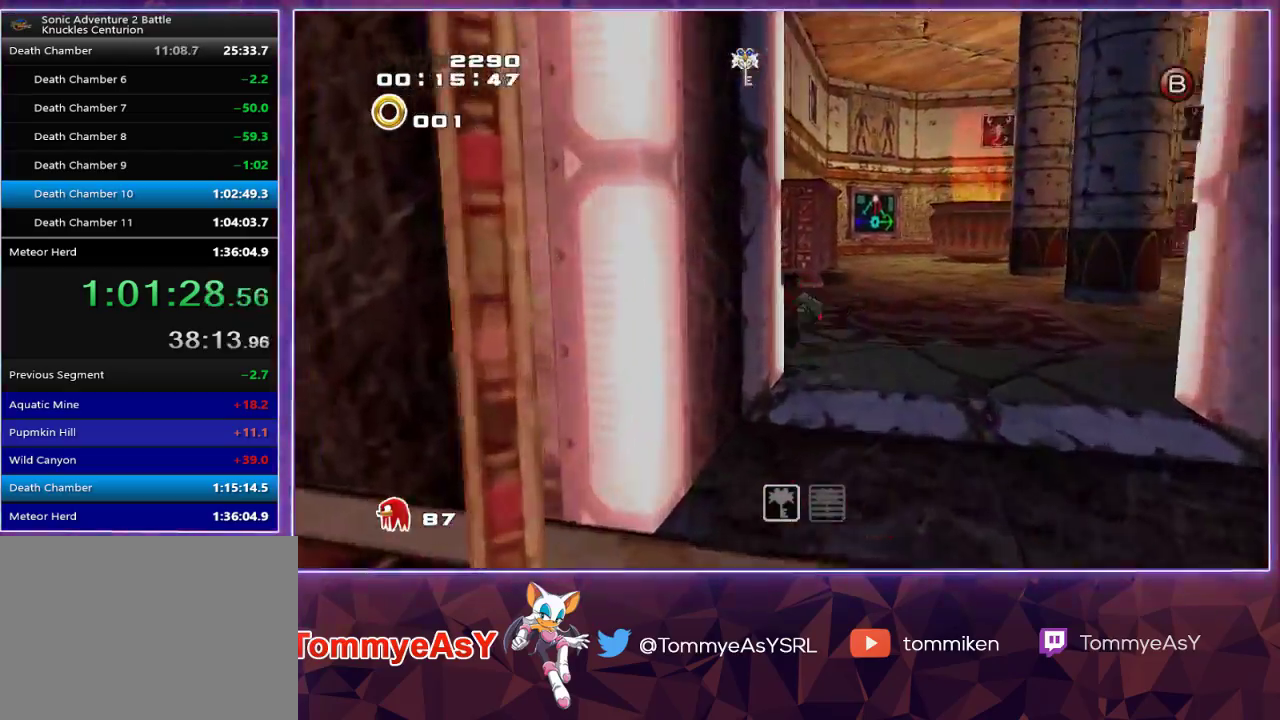
{"dt_ms": 500, "buttons": [], "left_stick": "up-right", "right_stick": "center", "events": [[50, "SQUARE", "down"], [67, "left_stick", "up-right"], [117, "SQUARE", "up"], [333, "SQUARE", "down"], [433, "SQUARE", "up"]]}
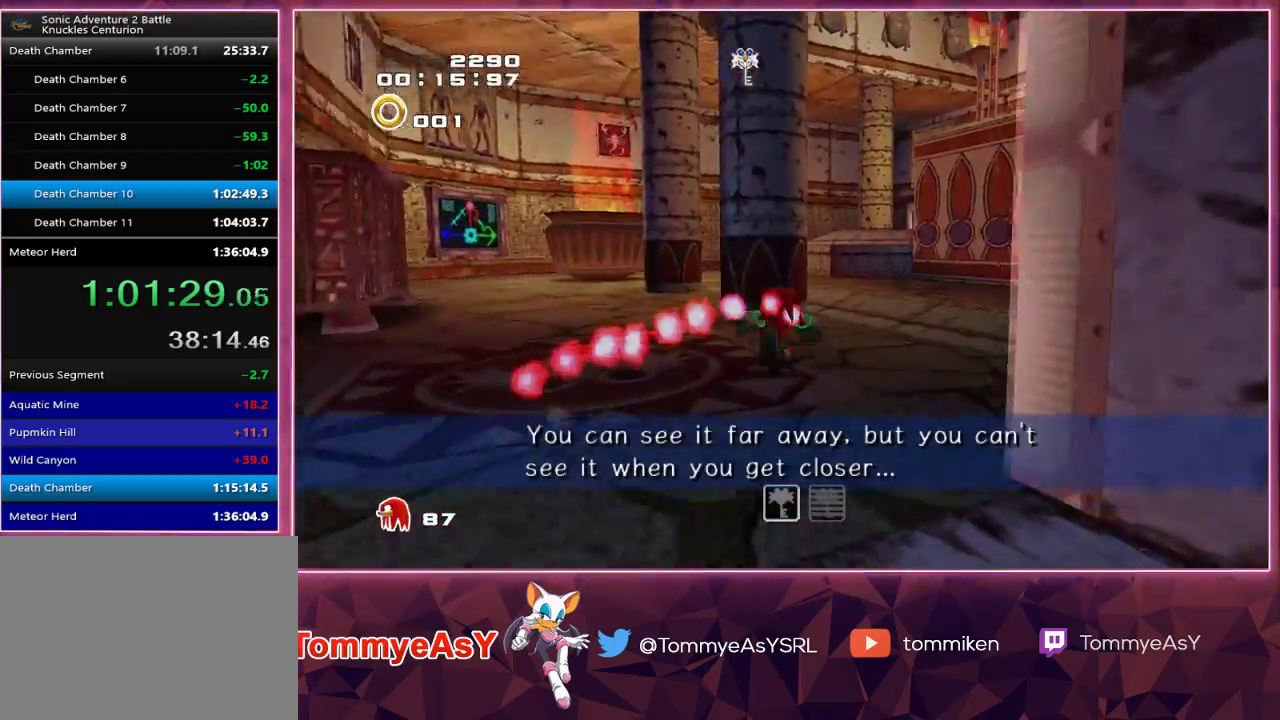
{"dt_ms": 500, "buttons": ["CROSS", "L2"], "left_stick": "up-right", "right_stick": "center", "events": [[217, "CROSS", "down"], [500, "L2", "down"]]}
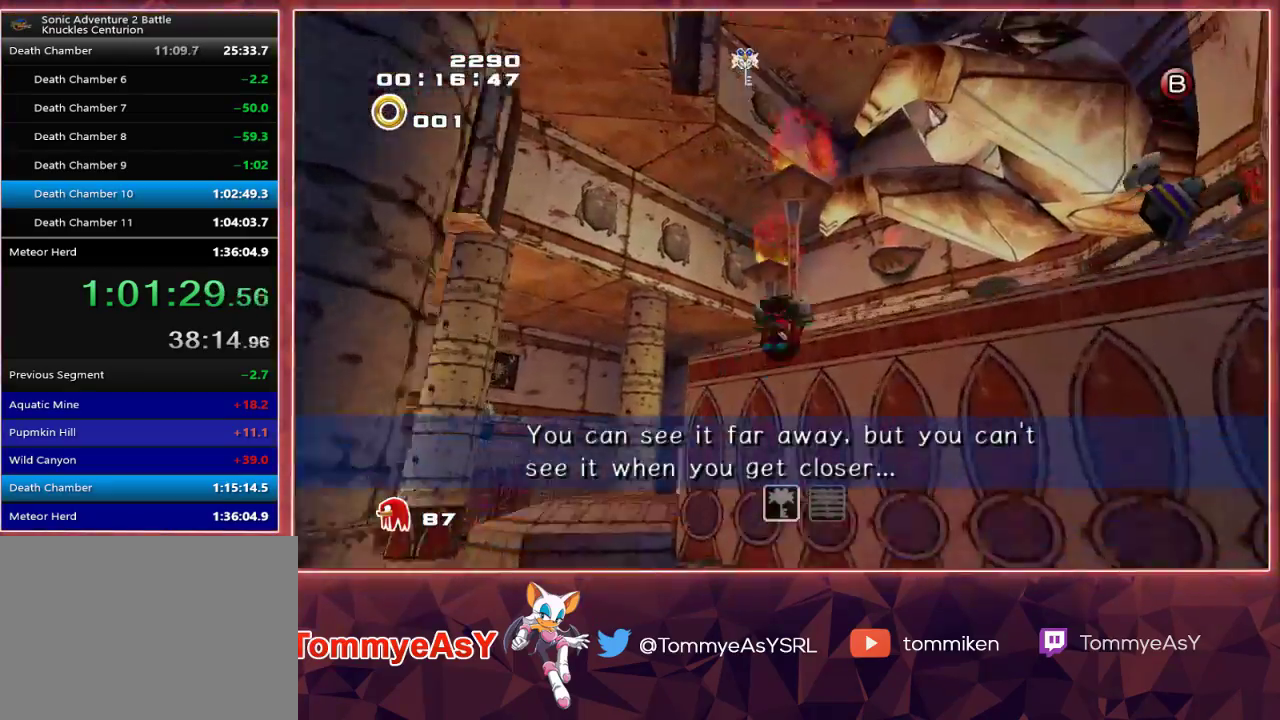
{"dt_ms": 500, "buttons": [], "left_stick": "up", "right_stick": "center", "events": [[150, "CROSS", "up"], [350, "left_stick", "up"], [383, "L2", "up"]]}
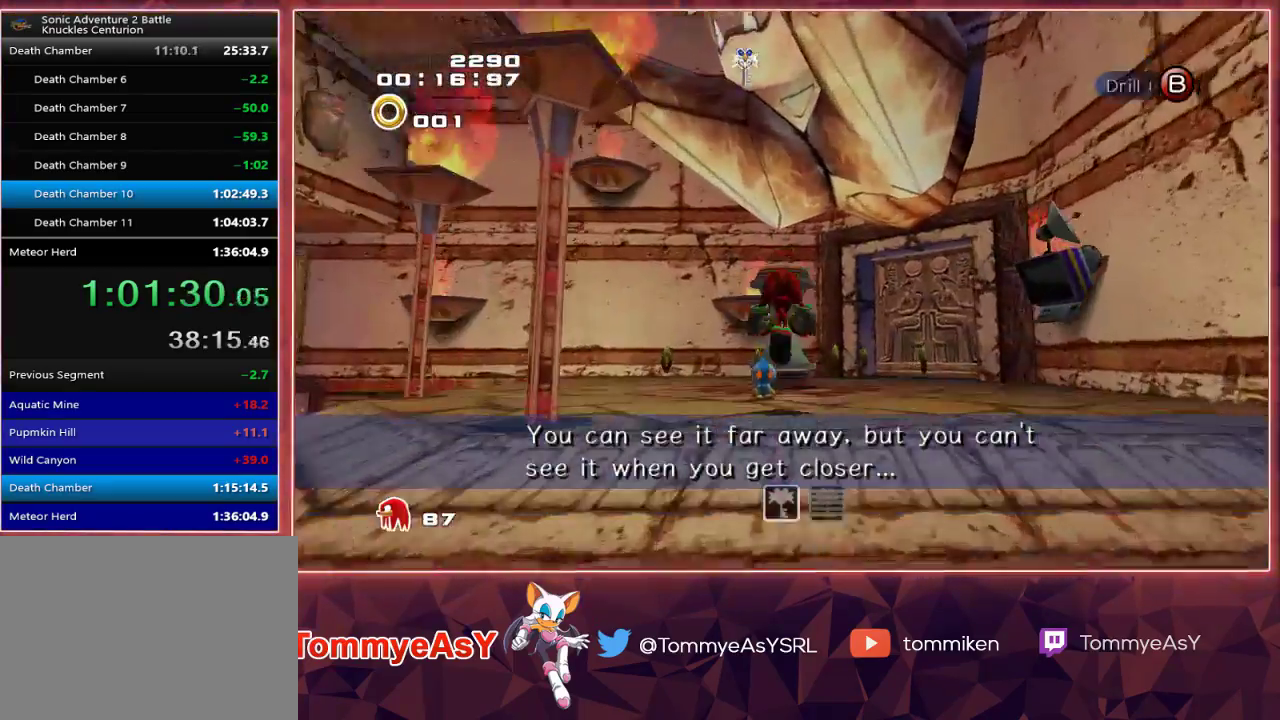
{"dt_ms": 500, "buttons": ["L2"], "left_stick": "up", "right_stick": "center", "events": [[333, "SQUARE", "down"], [450, "SQUARE", "up"], [483, "L2", "down"]]}
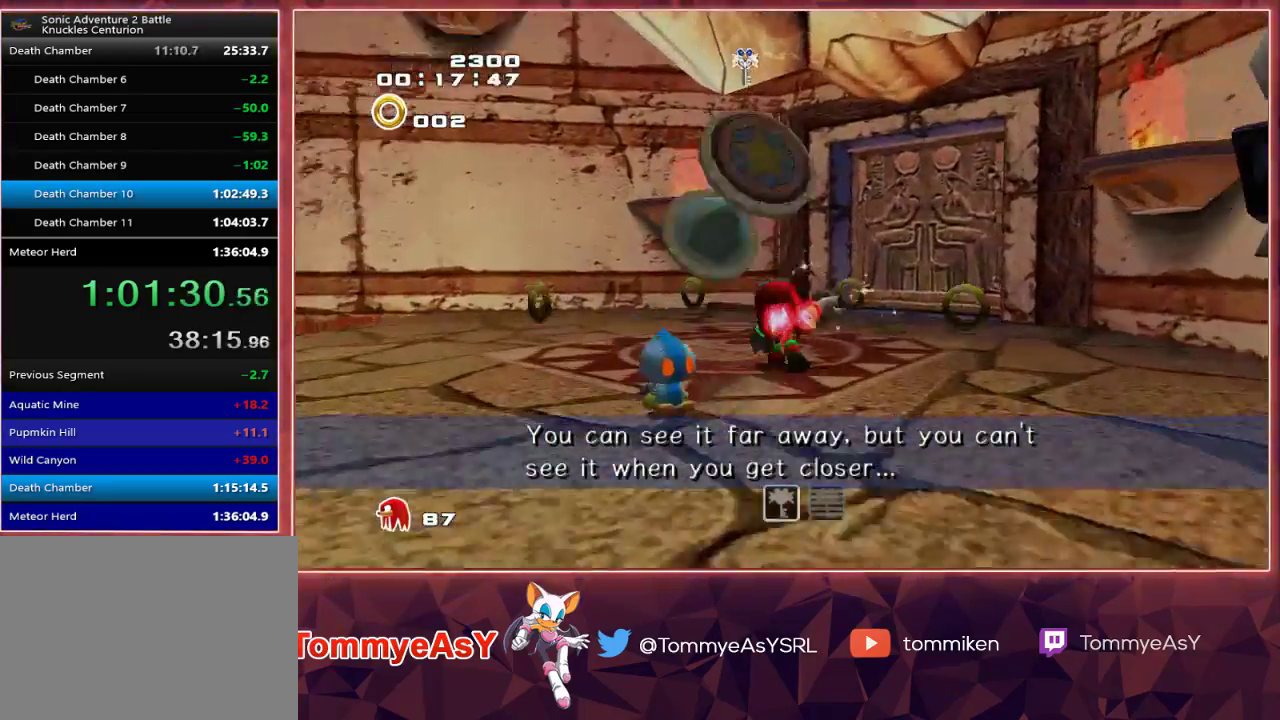
{"dt_ms": 500, "buttons": [], "left_stick": "up", "right_stick": "center", "events": [[33, "CROSS", "down"], [117, "CROSS", "up"], [167, "CROSS", "down"], [200, "L2", "up"], [250, "CROSS", "up"]]}
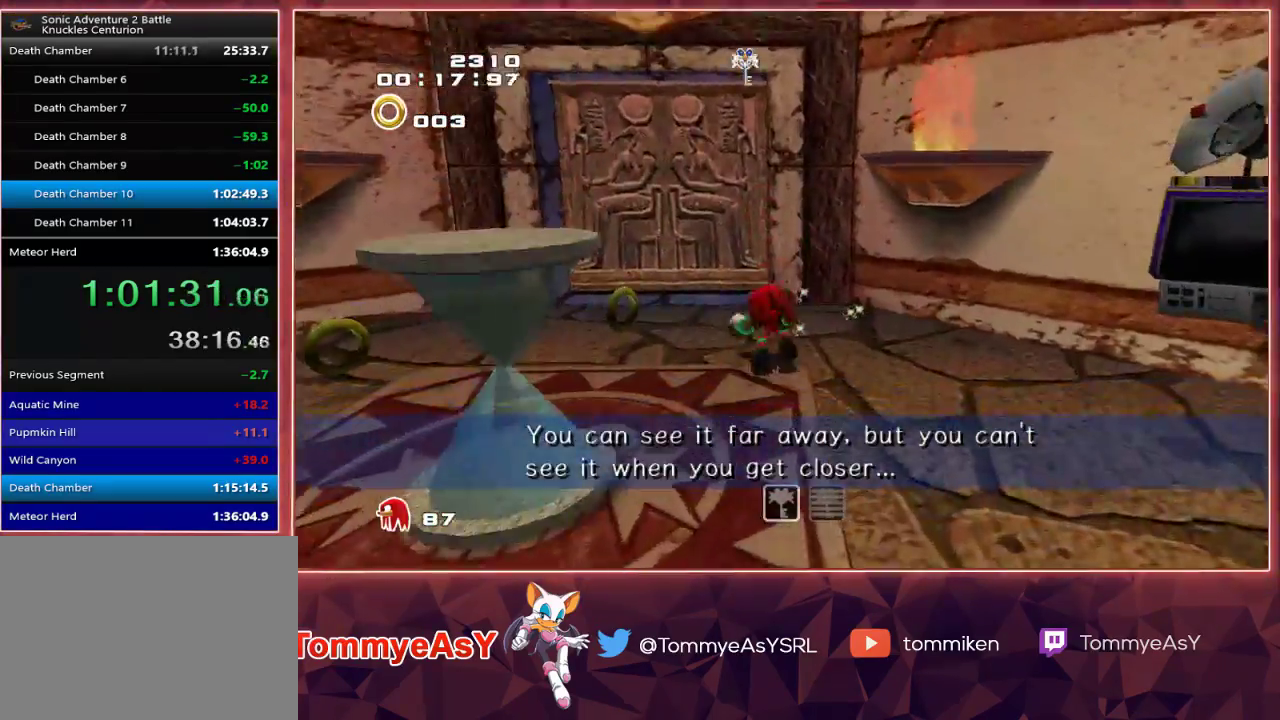
{"dt_ms": 500, "buttons": [], "left_stick": "up", "right_stick": "center", "events": [[133, "SQUARE", "down"], [250, "SQUARE", "up"]]}
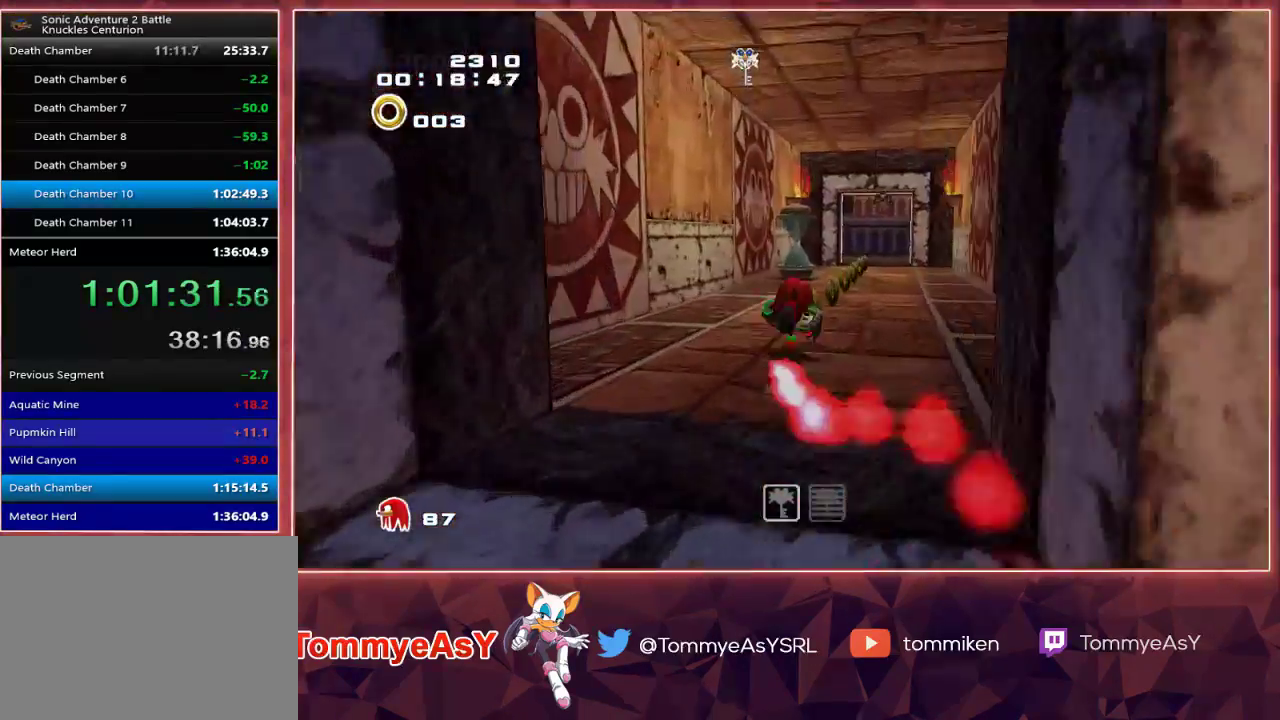
{"dt_ms": 500, "buttons": [], "left_stick": "up", "right_stick": "center", "events": []}
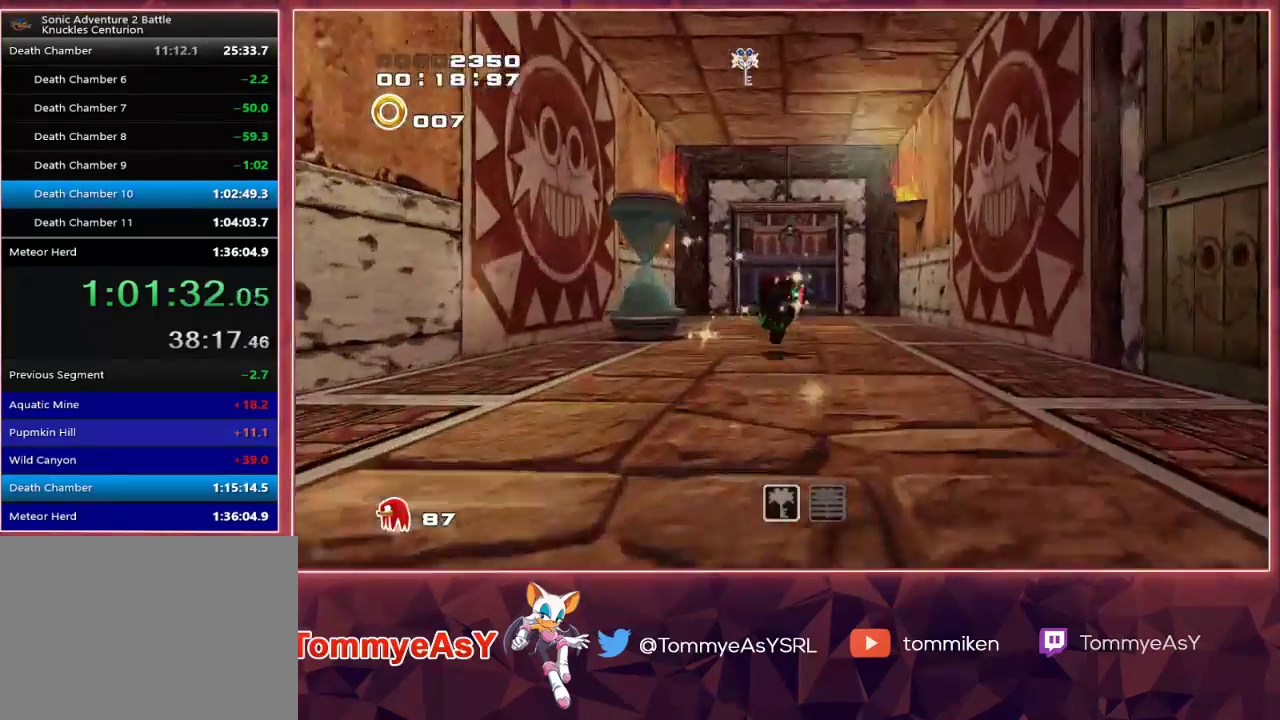
{"dt_ms": 500, "buttons": [], "left_stick": "up", "right_stick": "center", "events": []}
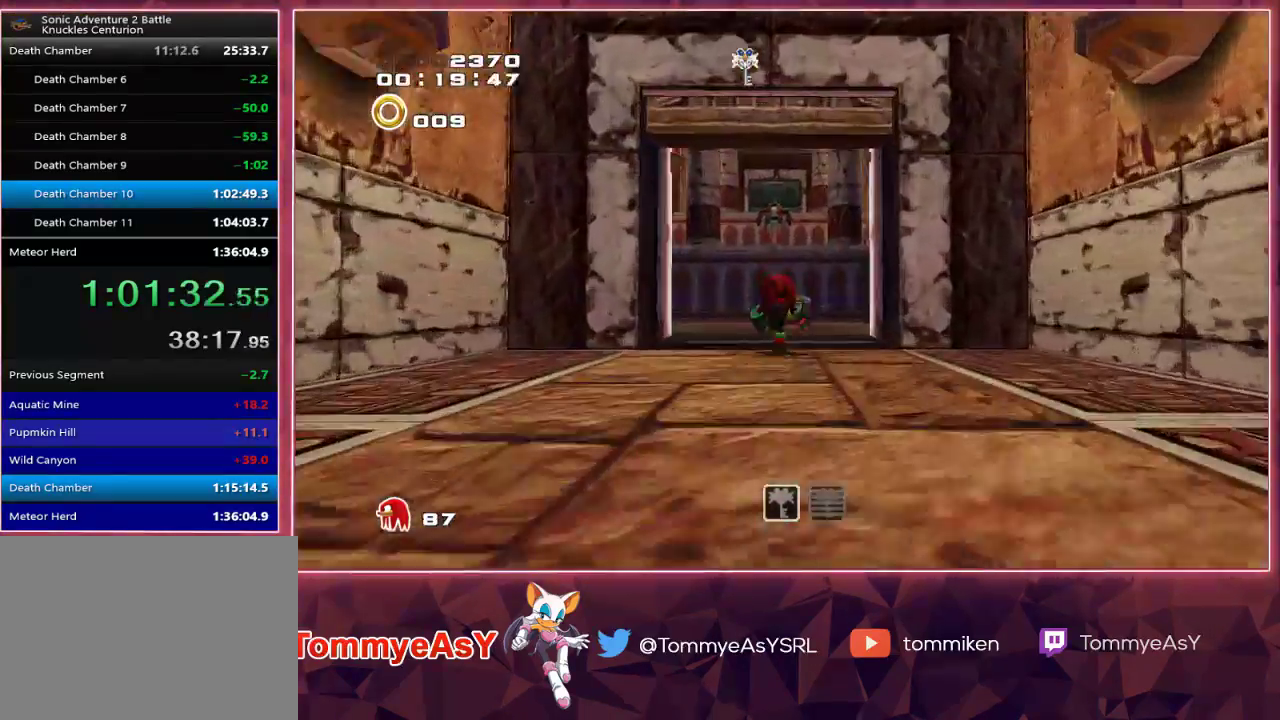
{"dt_ms": 500, "buttons": ["CROSS"], "left_stick": "up", "right_stick": "center", "events": [[417, "CROSS", "down"]]}
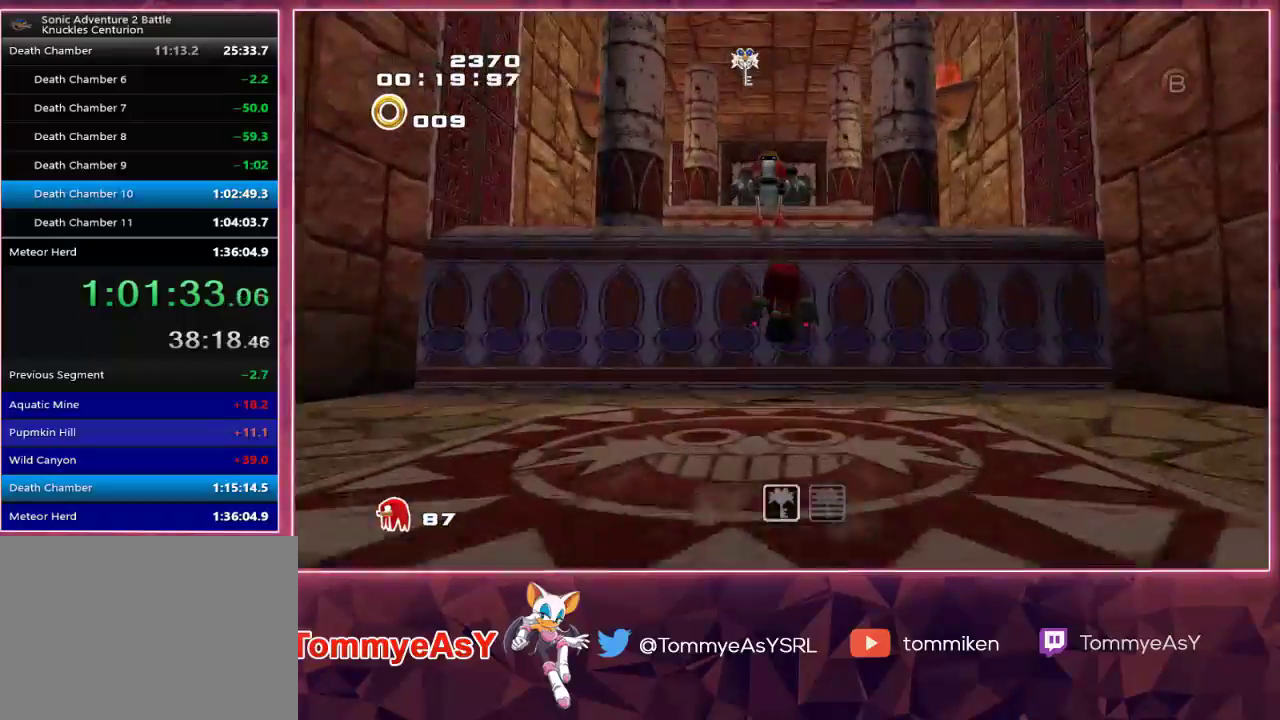
{"dt_ms": 500, "buttons": ["CROSS"], "left_stick": "up", "right_stick": "center", "events": [[183, "CROSS", "up"], [233, "CROSS", "down"]]}
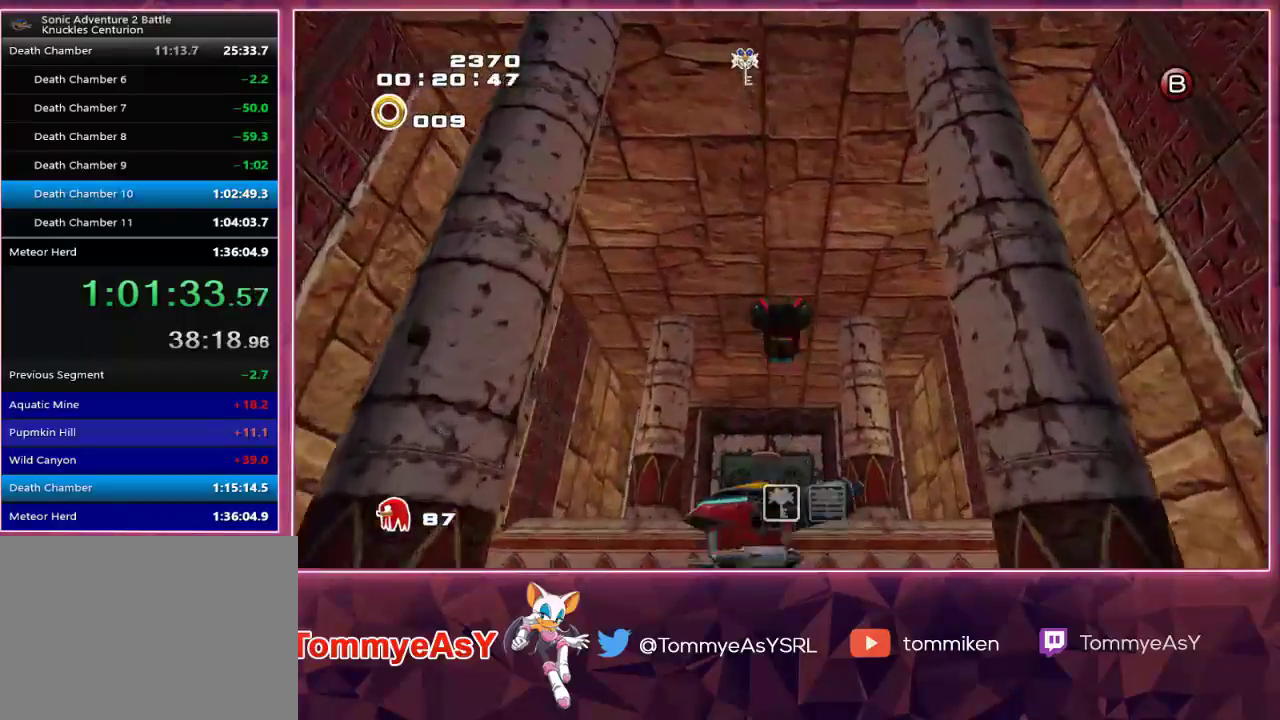
{"dt_ms": 500, "buttons": ["CROSS"], "left_stick": "up", "right_stick": "center", "events": [[33, "CROSS", "up"], [83, "CROSS", "down"]]}